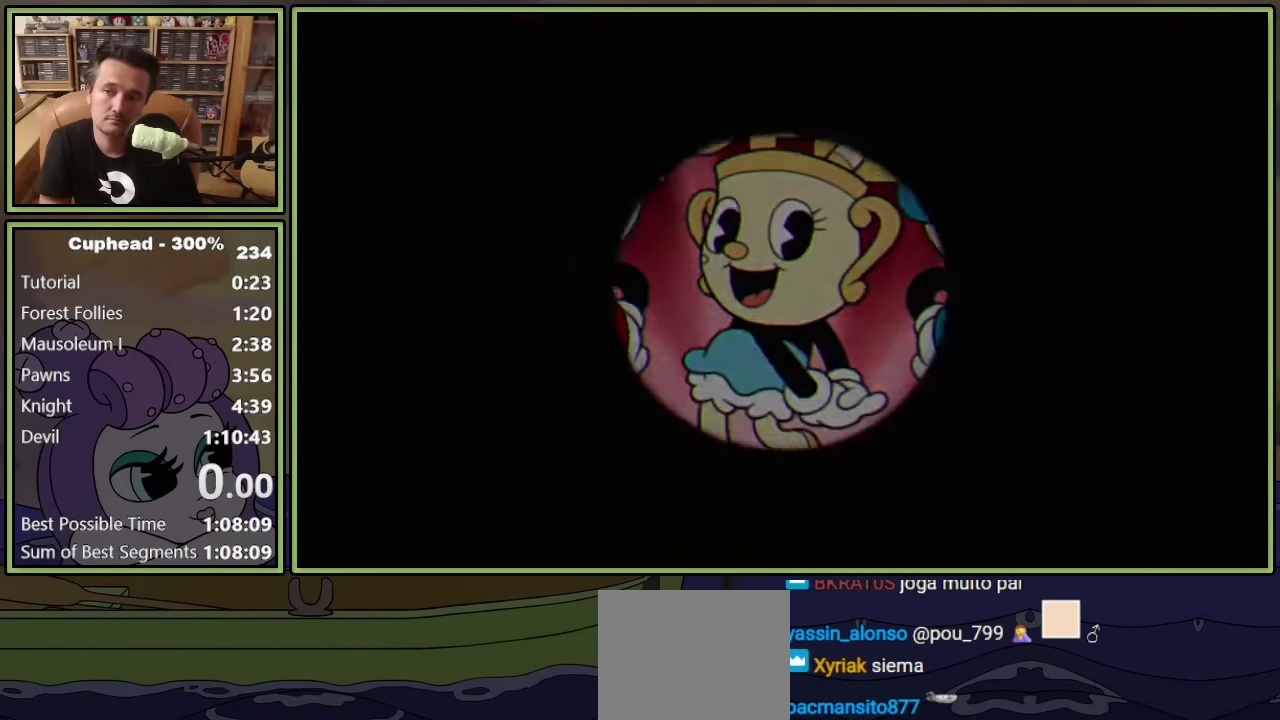
Gameplay with a controller (Xbox layout); each line is a JSON object with the inputs held at the frame after it. "events" lists button and stick changes between this image and that frame as [ms after this image, input, new state], when the widget could be followed in between. Not read: R3 right_stick.
{"buttons": [], "left_stick": "center", "events": []}
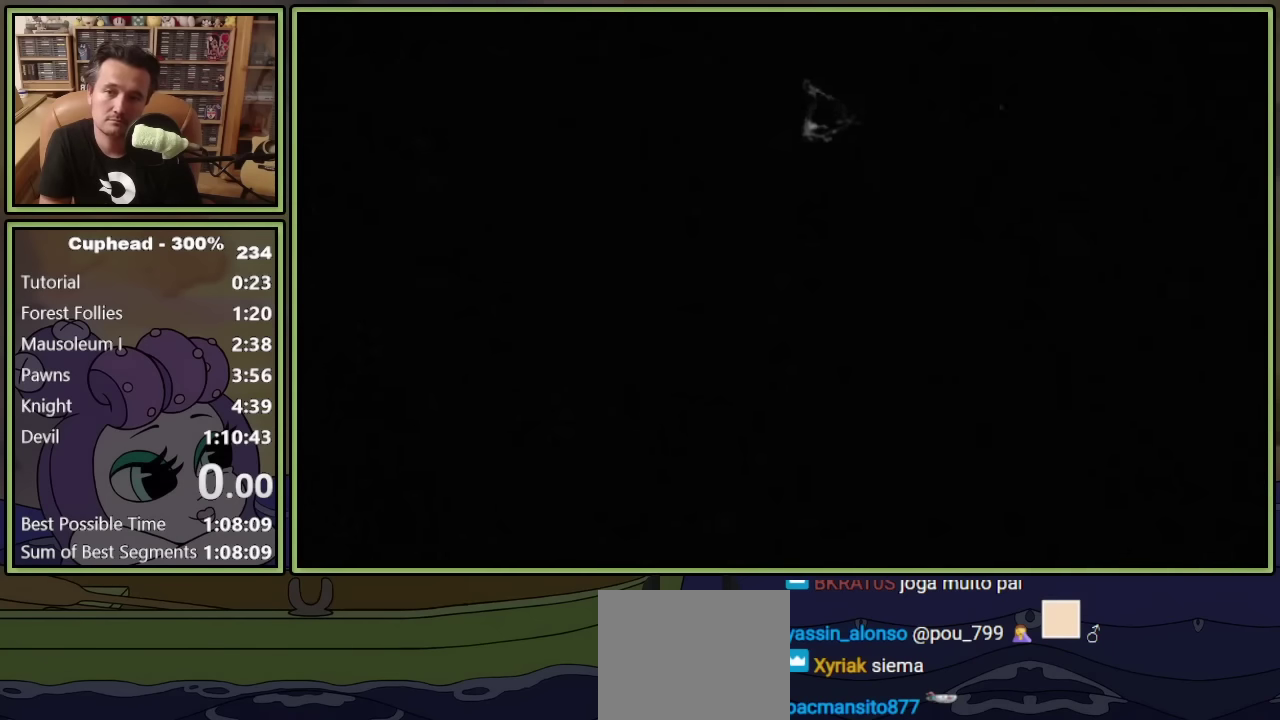
{"buttons": [], "left_stick": "center", "events": []}
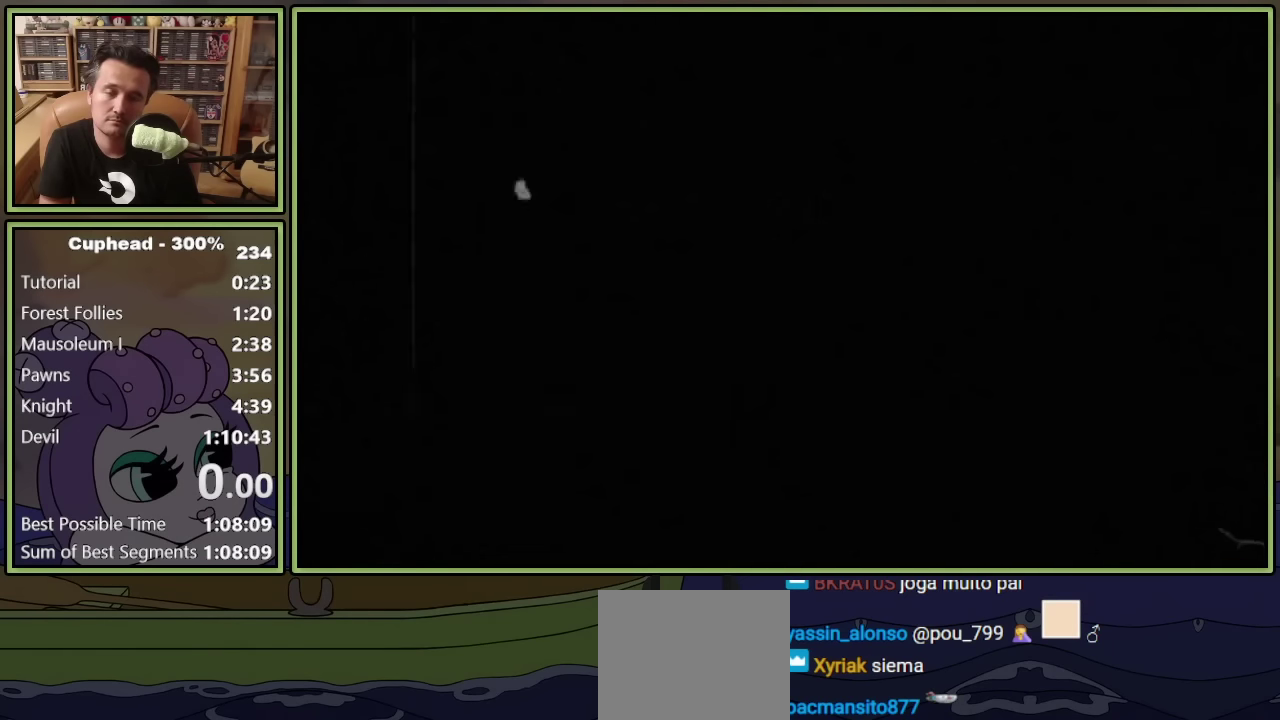
{"buttons": [], "left_stick": "center", "events": []}
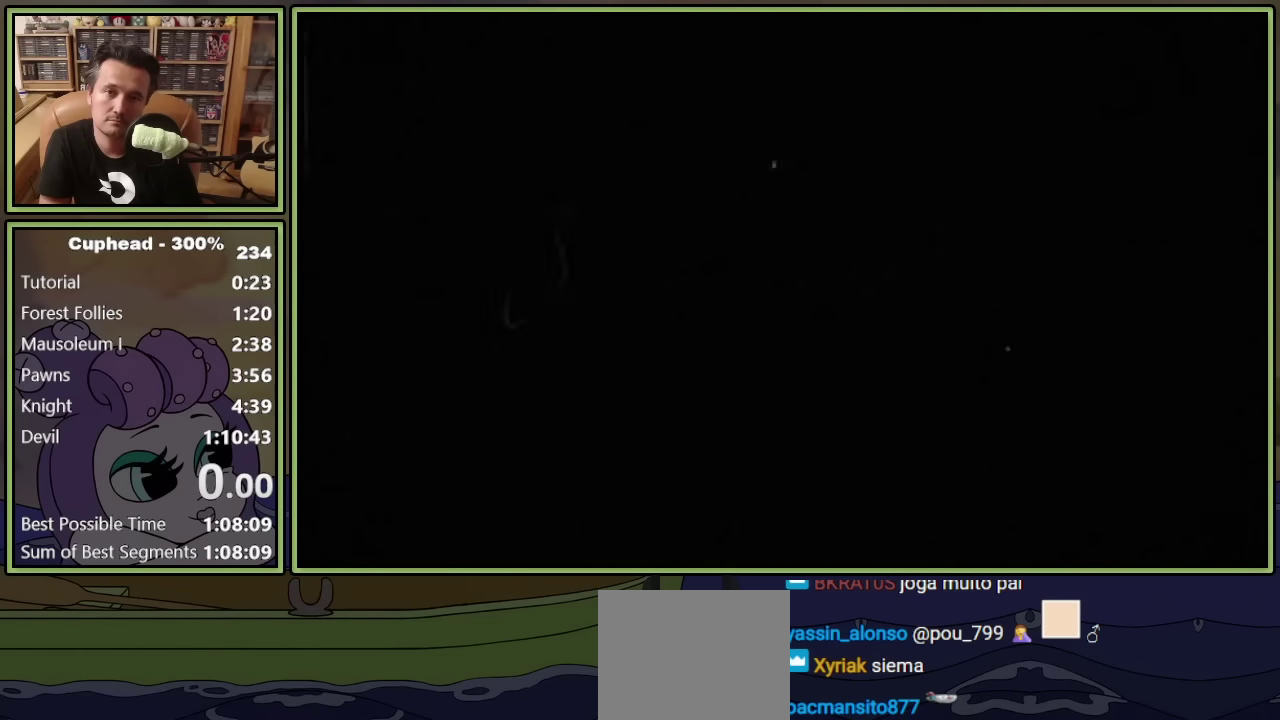
{"buttons": [], "left_stick": "center", "events": [[400, "A", "down"], [500, "A", "up"]]}
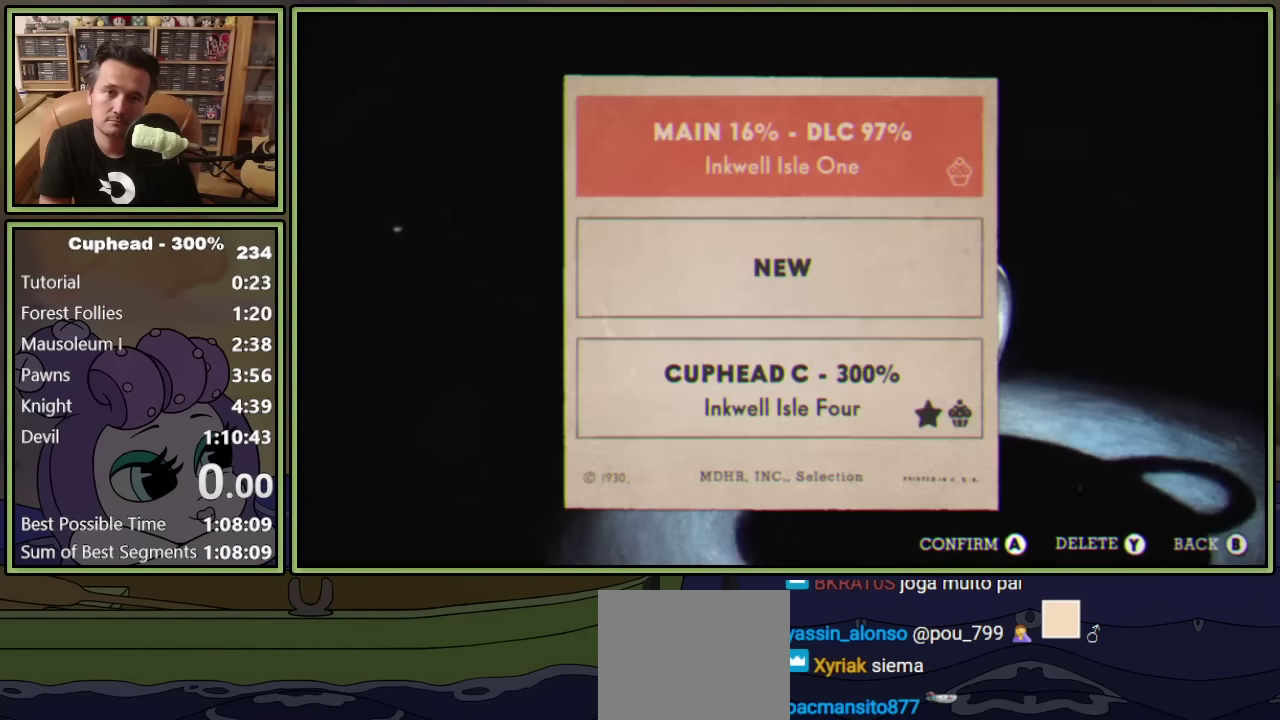
{"buttons": ["A"], "left_stick": "center", "events": [[150, "Y", "down"], [233, "Y", "up"], [316, "DPAD_UP", "down"], [383, "DPAD_UP", "up"], [433, "A", "down"]]}
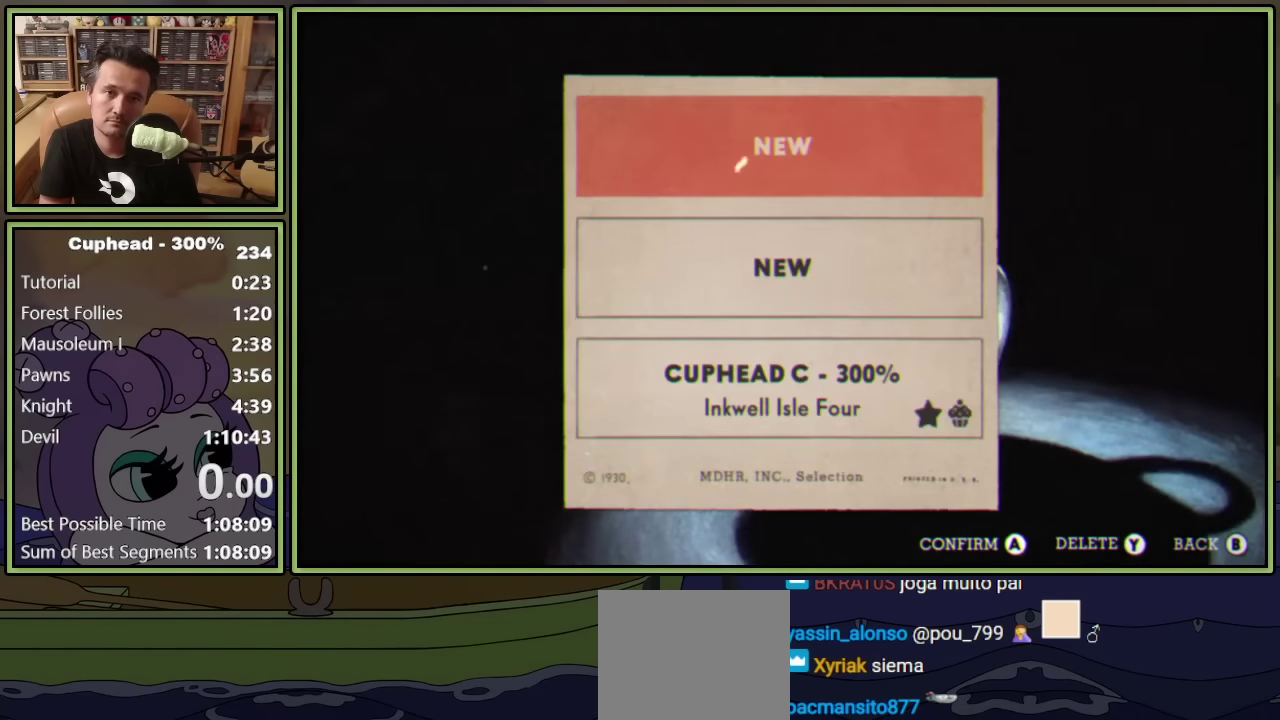
{"buttons": ["A"], "left_stick": "center", "events": [[16, "A", "up"], [83, "A", "down"], [166, "A", "up"], [216, "A", "down"], [283, "A", "up"], [350, "A", "down"], [416, "A", "up"], [466, "A", "down"]]}
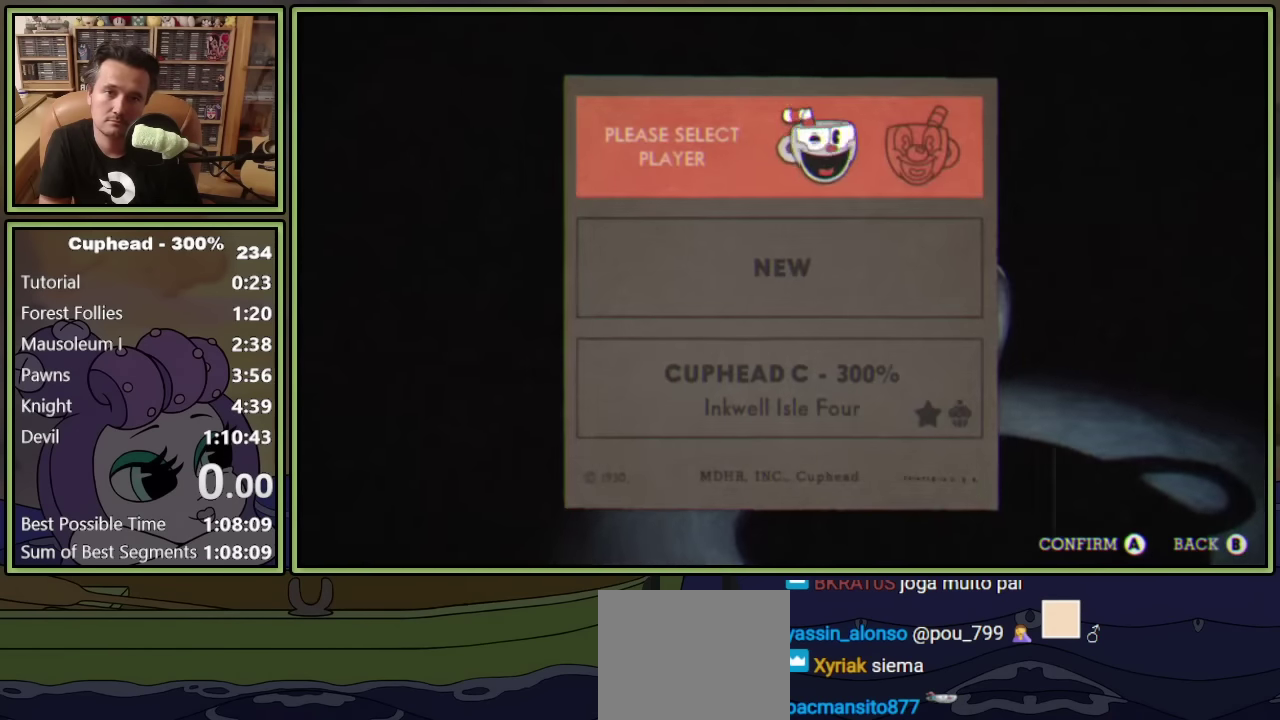
{"buttons": [], "left_stick": "center", "events": [[33, "A", "up"], [83, "A", "down"], [150, "A", "up"]]}